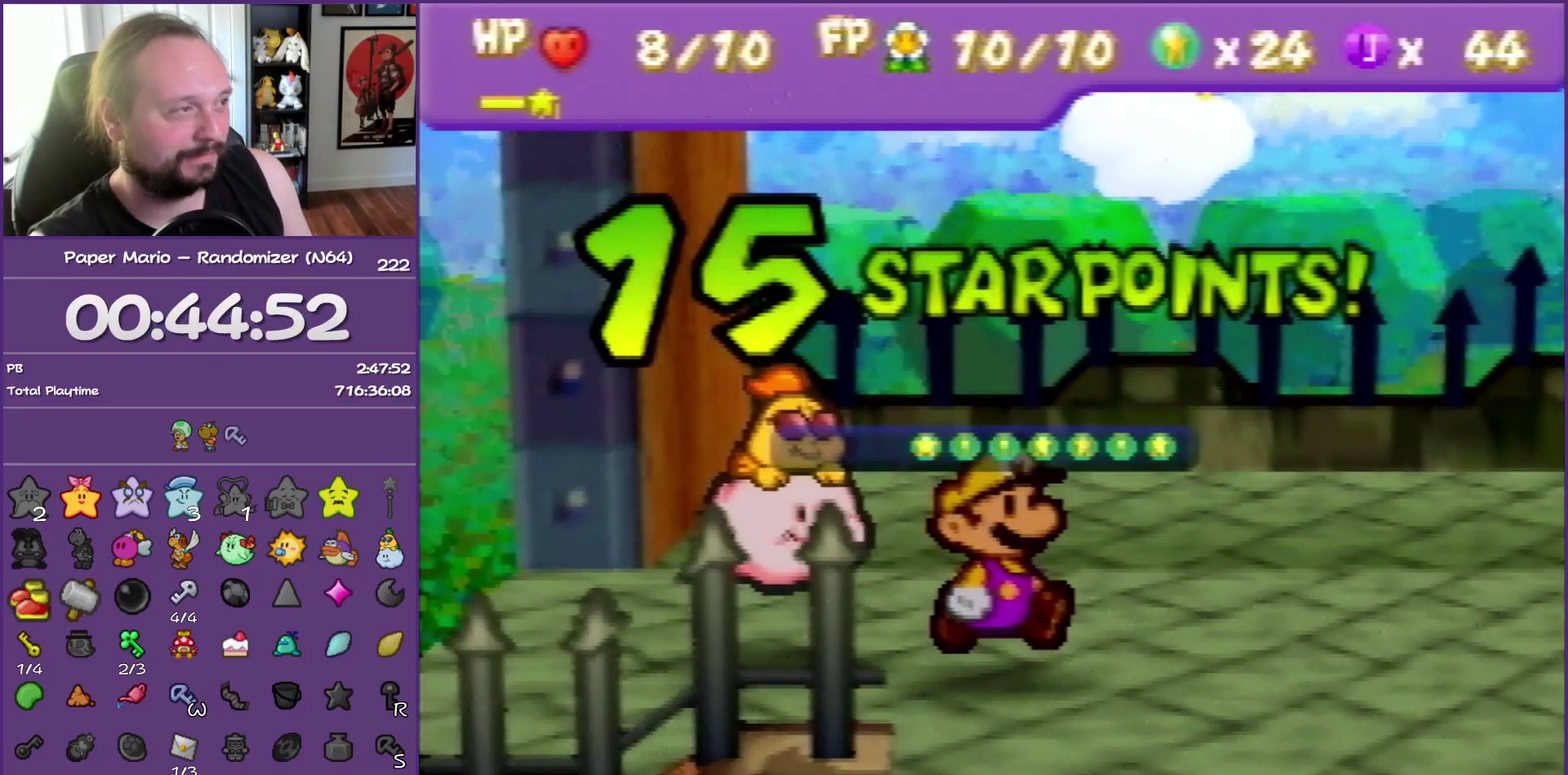
Gameplay with a controller (Nintendo layout); each line is a JSON object with the inputs held at the frame after it. "events" lists button and stick changes between this image and that frame as [ms after this image, input, new state], when the widget could be followed in between. This overlay highlights the sticks when they move; stick clicks (L3) are not distinguishable. Not read: L3 R3.
{"buttons": ["A", "B"], "left_stick": "center", "events": [[250, "A", "down"], [250, "B", "down"], [383, "B", "up"], [400, "A", "up"], [467, "A", "down"], [467, "B", "down"]]}
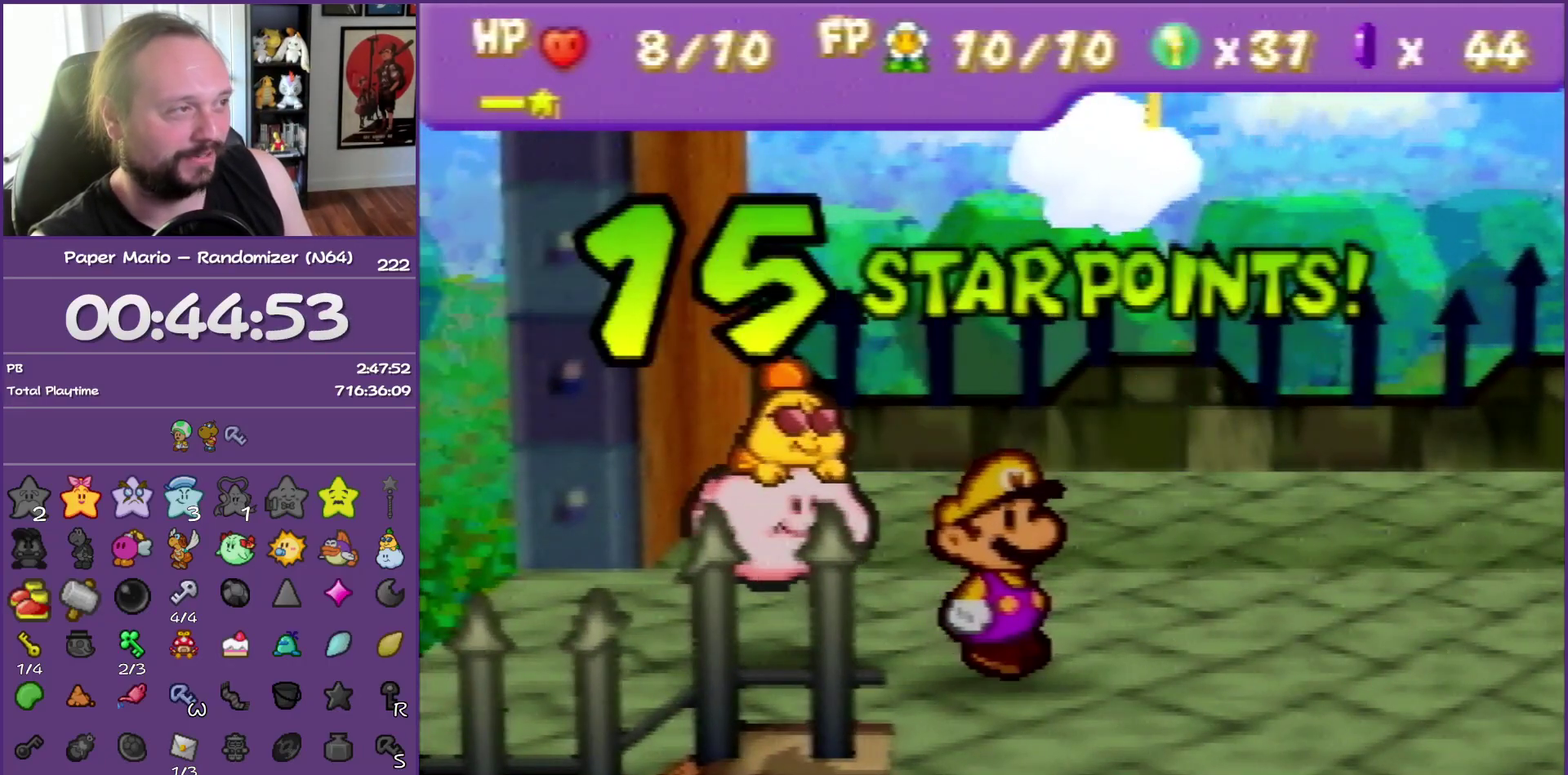
{"buttons": ["A", "B"], "left_stick": "center", "events": [[117, "A", "up"], [117, "B", "up"], [167, "A", "down"], [167, "B", "down"], [300, "A", "up"], [317, "B", "up"], [367, "B", "down"], [383, "A", "down"]]}
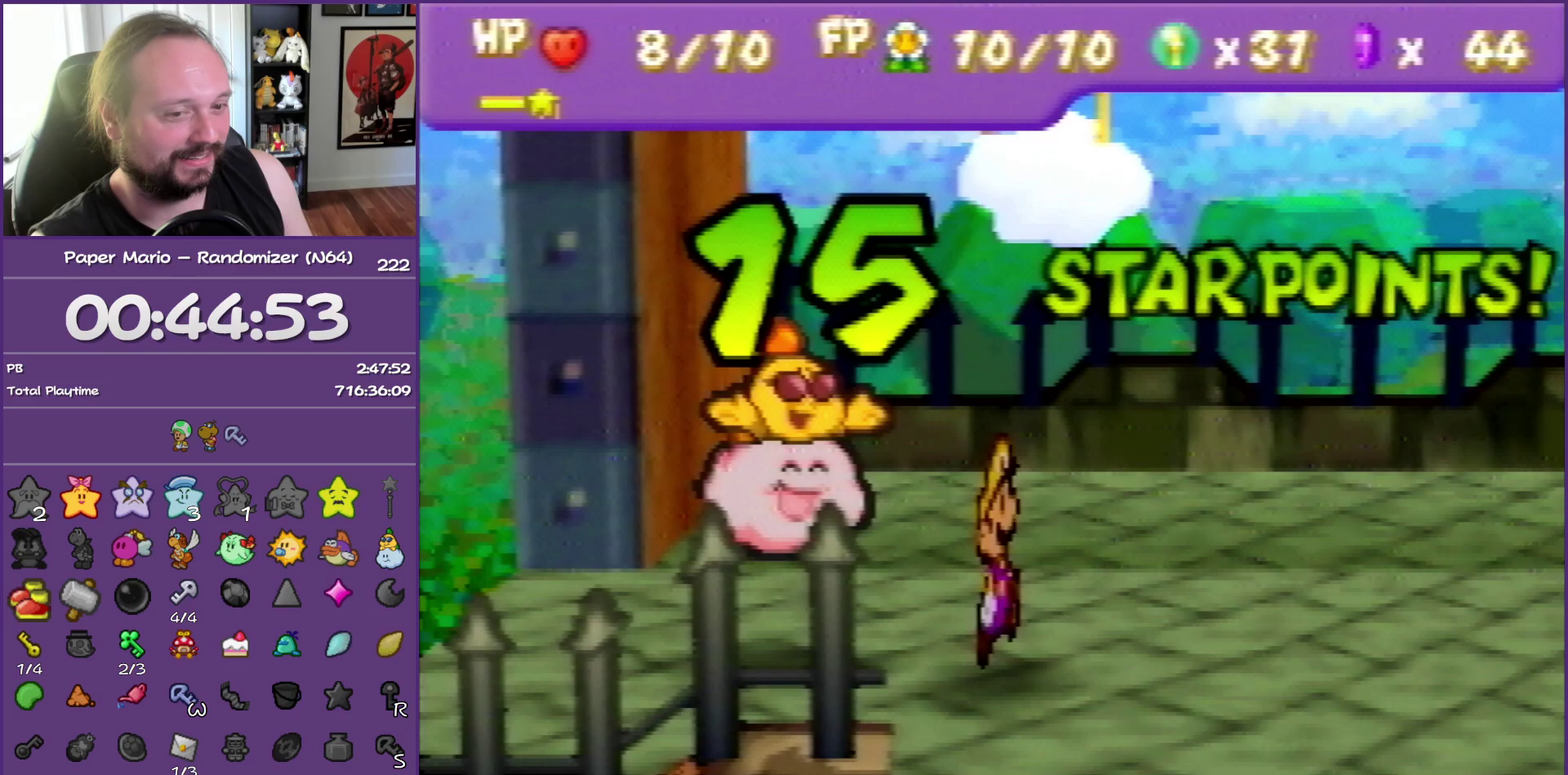
{"buttons": [], "left_stick": "center", "events": [[33, "A", "up"], [33, "B", "up"], [100, "B", "down"], [117, "A", "down"], [250, "A", "up"], [250, "B", "up"], [317, "A", "down"], [317, "B", "down"], [433, "A", "up"], [433, "B", "up"]]}
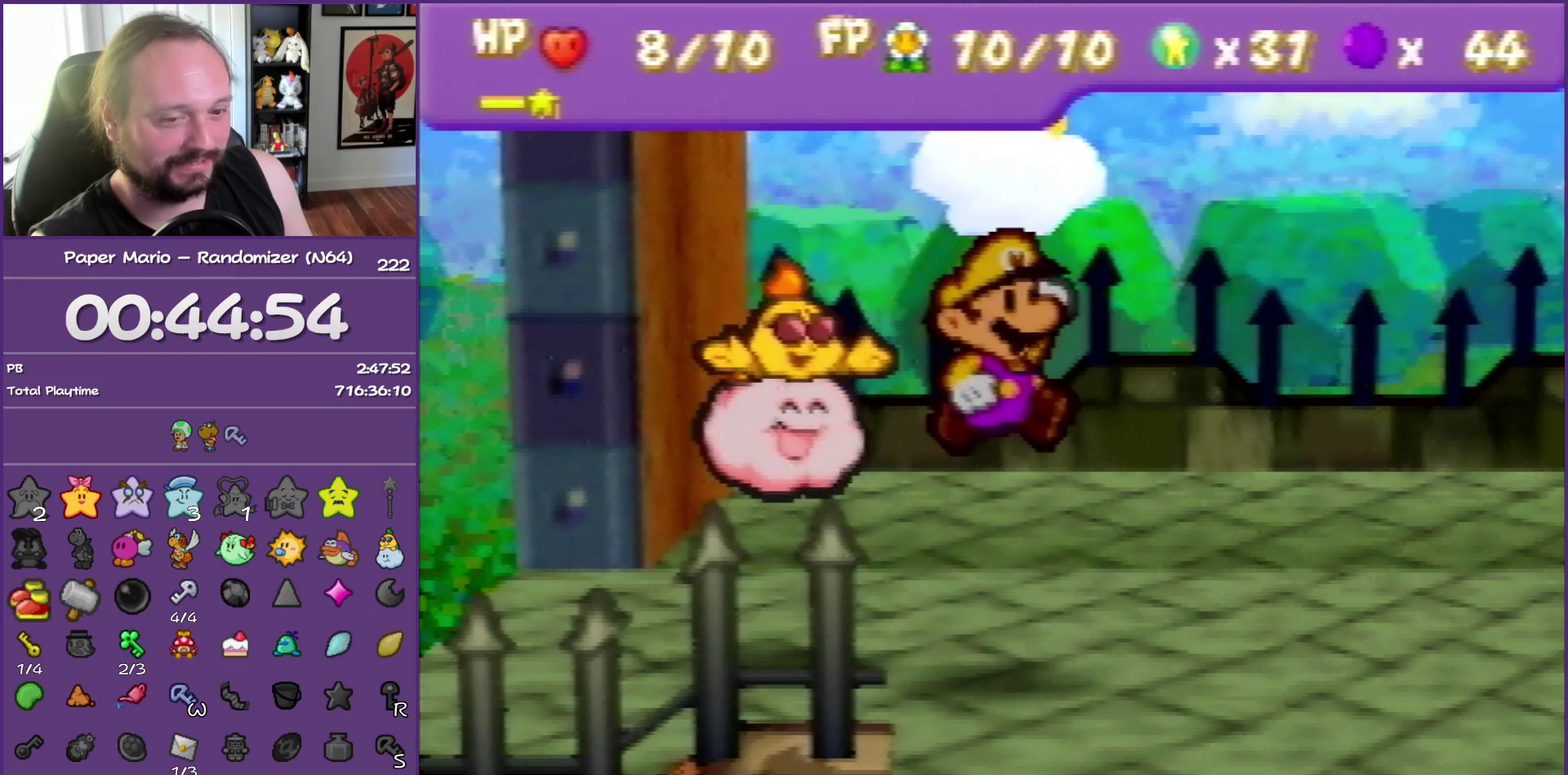
{"buttons": ["A", "B"], "left_stick": "center", "events": [[17, "A", "down"], [17, "B", "down"], [133, "A", "up"], [133, "B", "up"], [217, "A", "down"], [233, "B", "down"], [317, "B", "up"], [333, "A", "up"], [400, "A", "down"], [400, "B", "down"]]}
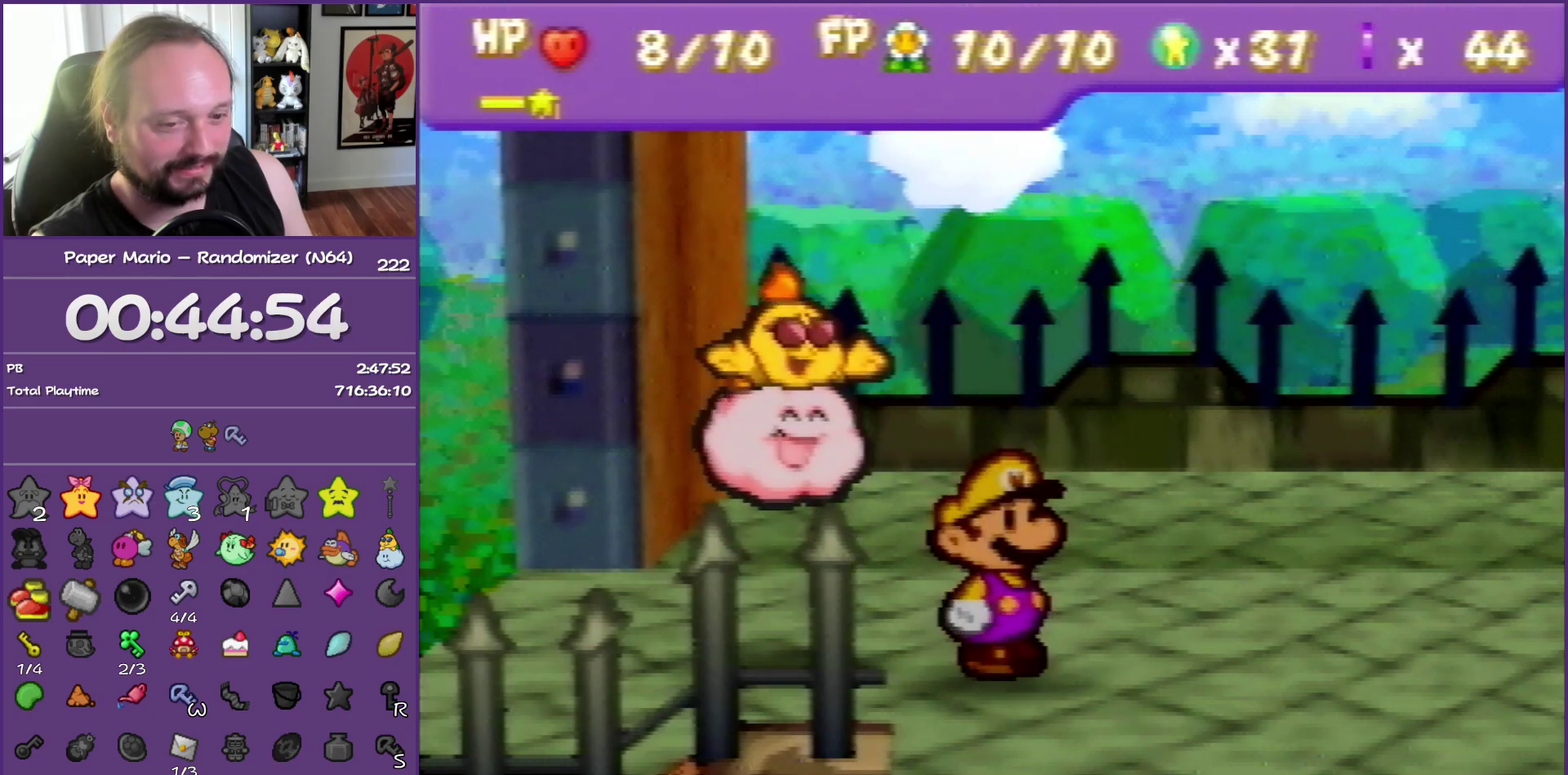
{"buttons": ["A", "B"], "left_stick": "right", "events": [[50, "A", "up"], [50, "B", "up"], [100, "A", "down"], [100, "B", "down"], [233, "A", "up"], [233, "B", "up"], [300, "A", "down"], [300, "B", "down"], [433, "A", "up"], [433, "B", "up"], [467, "left_stick", "right"], [483, "A", "down"], [483, "B", "down"]]}
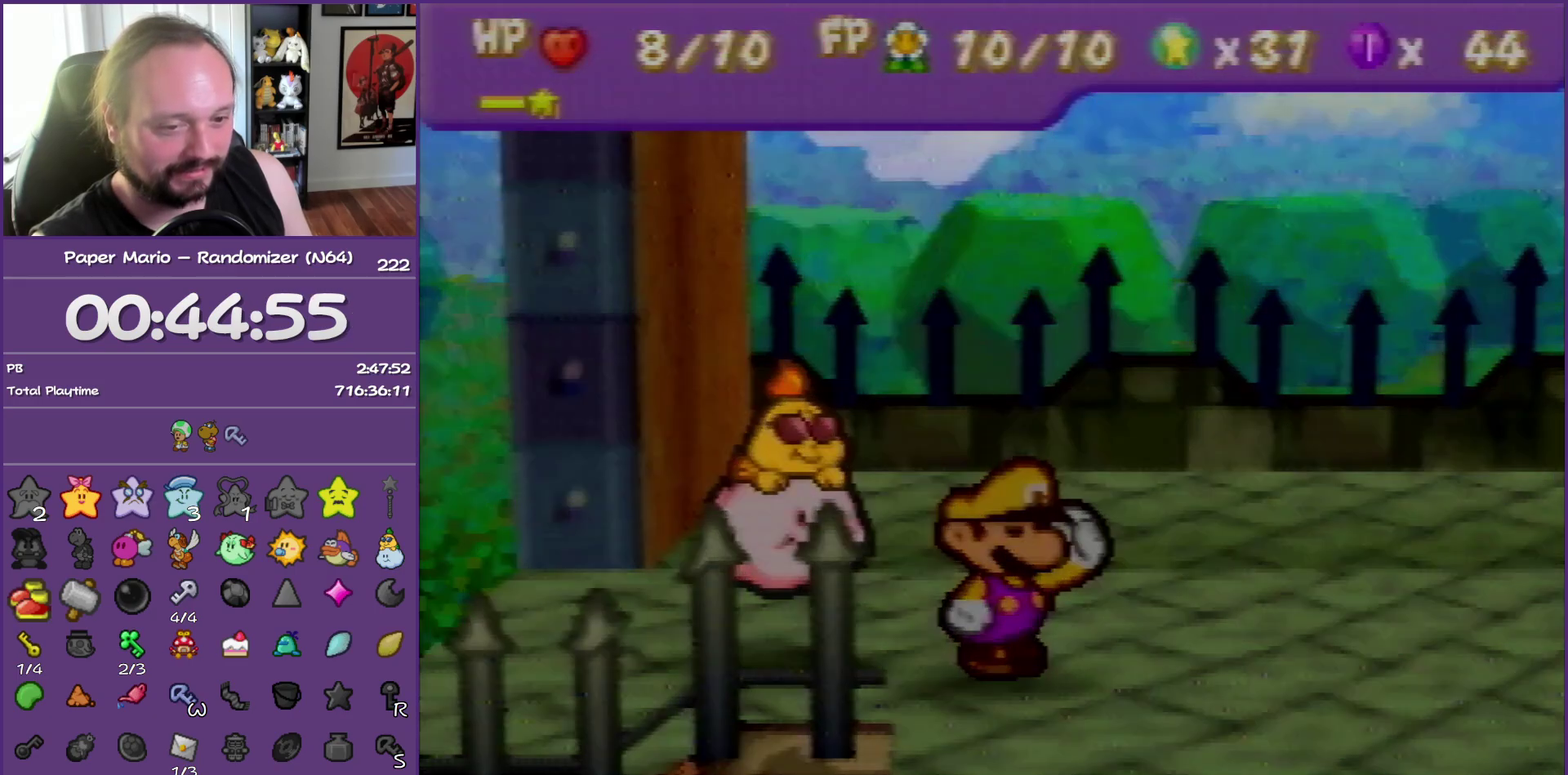
{"buttons": ["A", "B"], "left_stick": "right", "events": [[133, "A", "up"], [133, "B", "up"], [217, "A", "down"], [233, "B", "down"], [367, "B", "up"], [450, "B", "down"]]}
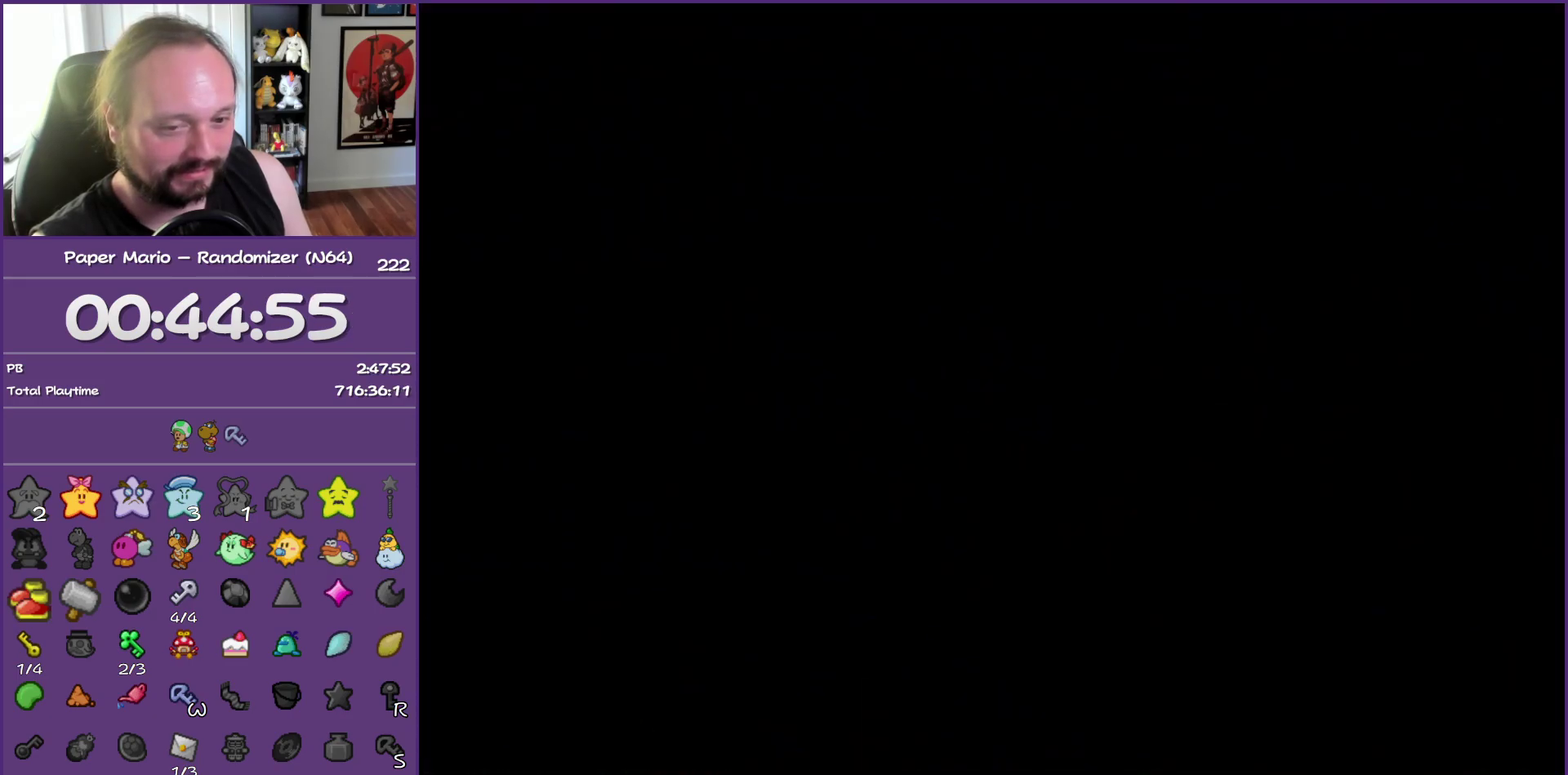
{"buttons": [], "left_stick": "right", "events": [[83, "B", "up"], [100, "A", "up"]]}
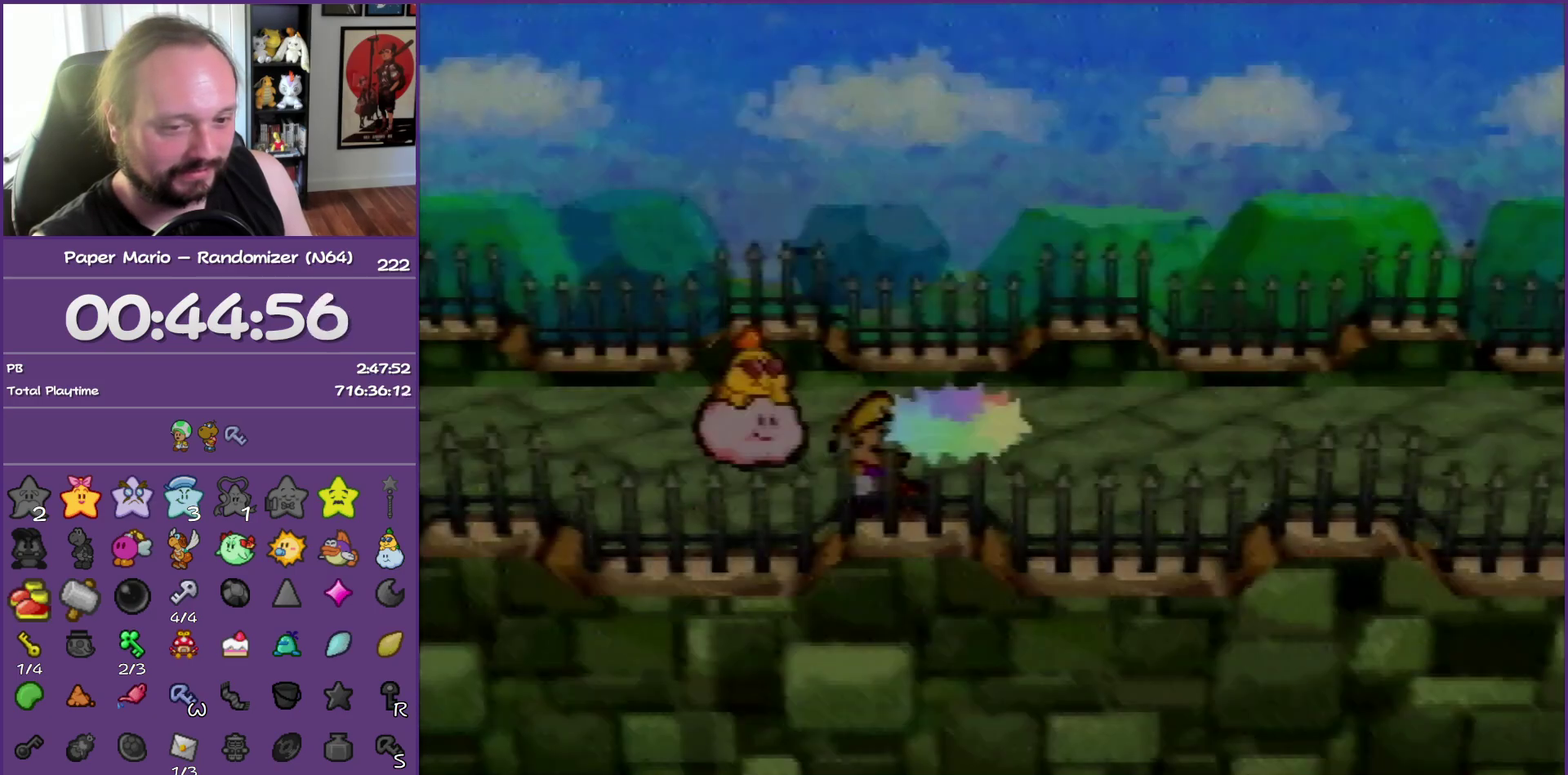
{"buttons": [], "left_stick": "right", "events": []}
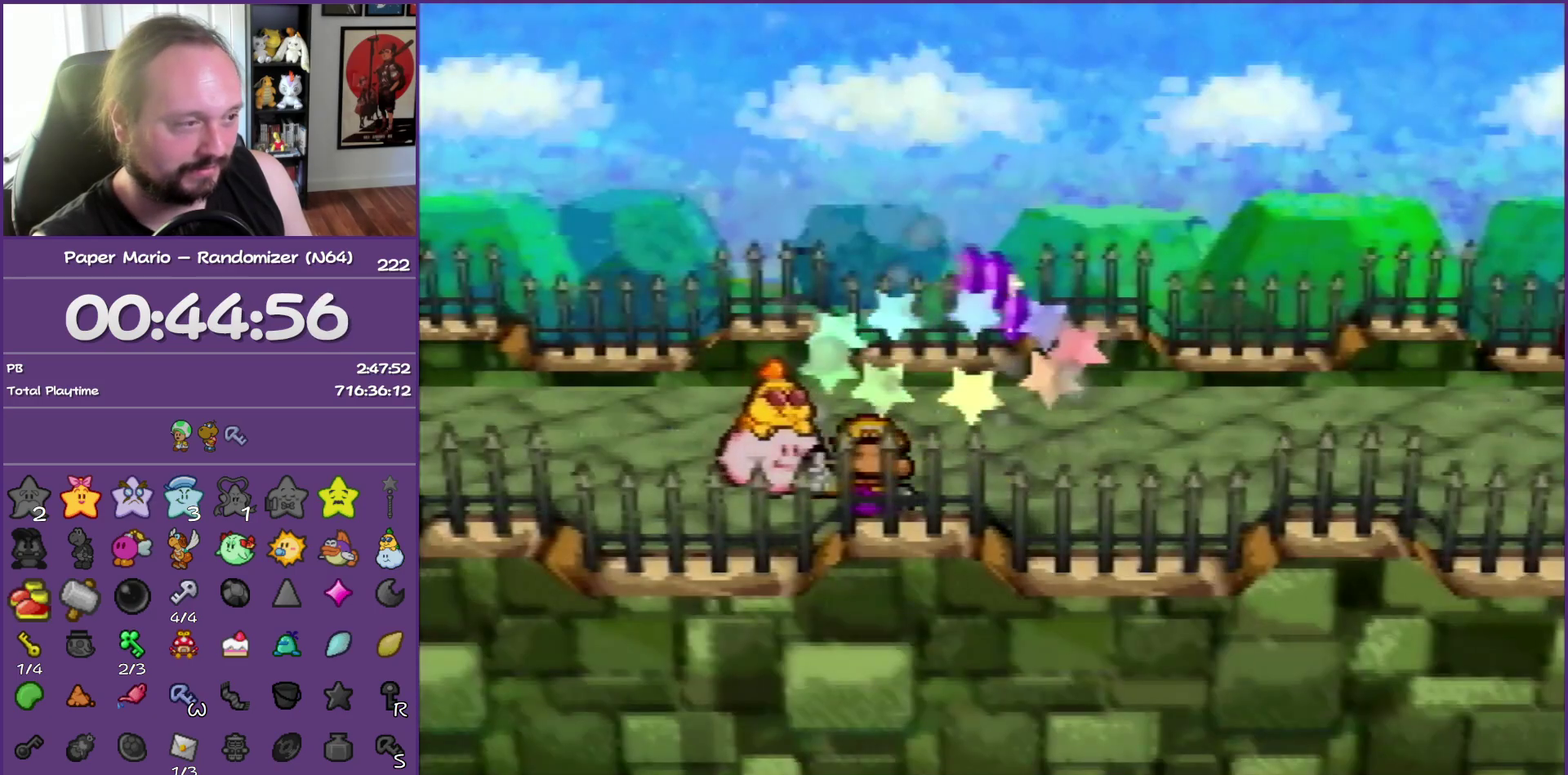
{"buttons": [], "left_stick": "center", "events": [[300, "START", "down"], [383, "left_stick", "center"], [433, "START", "up"]]}
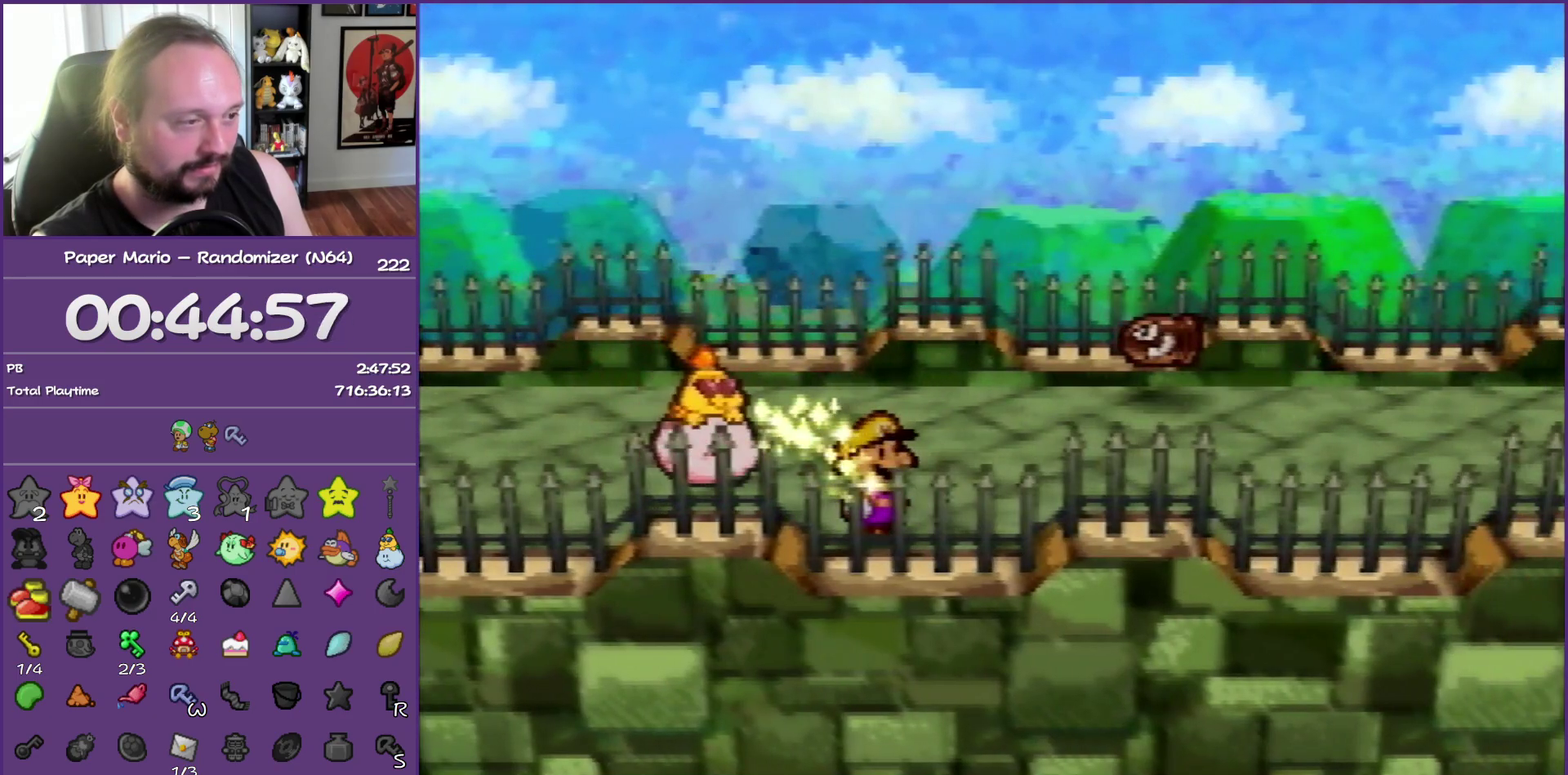
{"buttons": [], "left_stick": "center", "events": []}
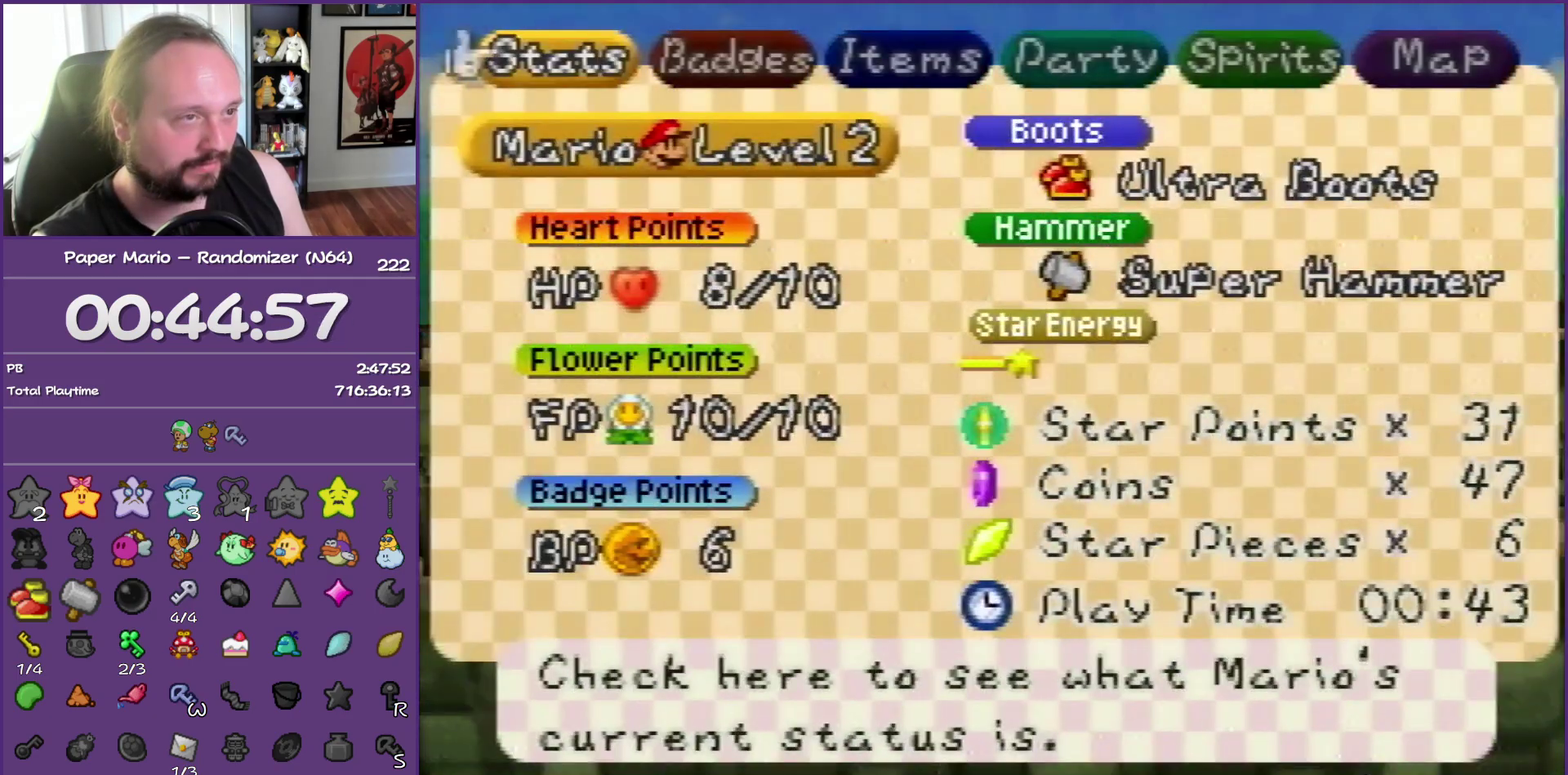
{"buttons": [], "left_stick": "center", "events": [[83, "left_stick", "right"], [167, "A", "down"], [233, "A", "up"], [233, "left_stick", "center"], [317, "A", "down"], [433, "A", "up"]]}
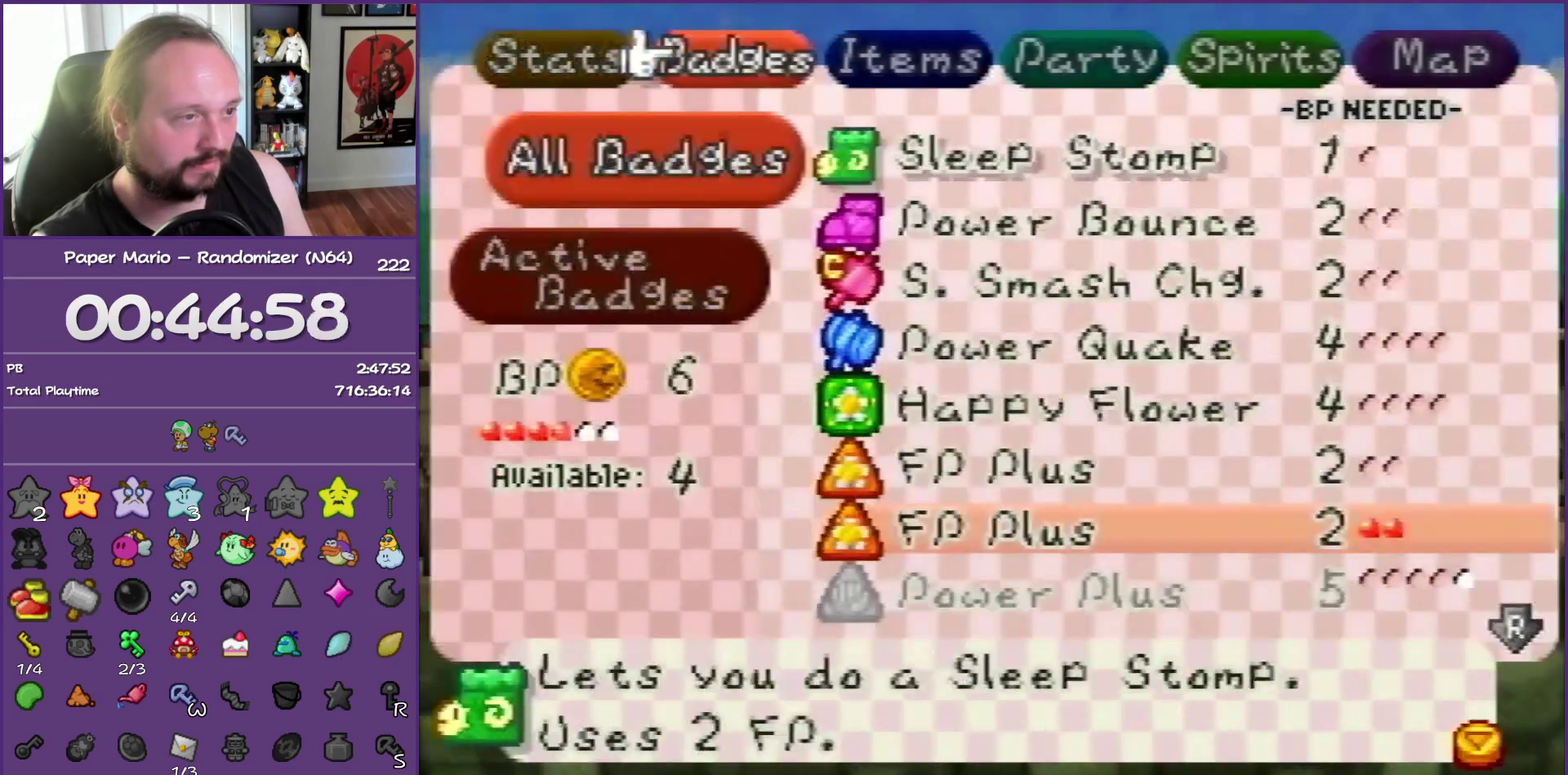
{"buttons": [], "left_stick": "center", "events": [[250, "left_stick", "down"], [400, "left_stick", "center"]]}
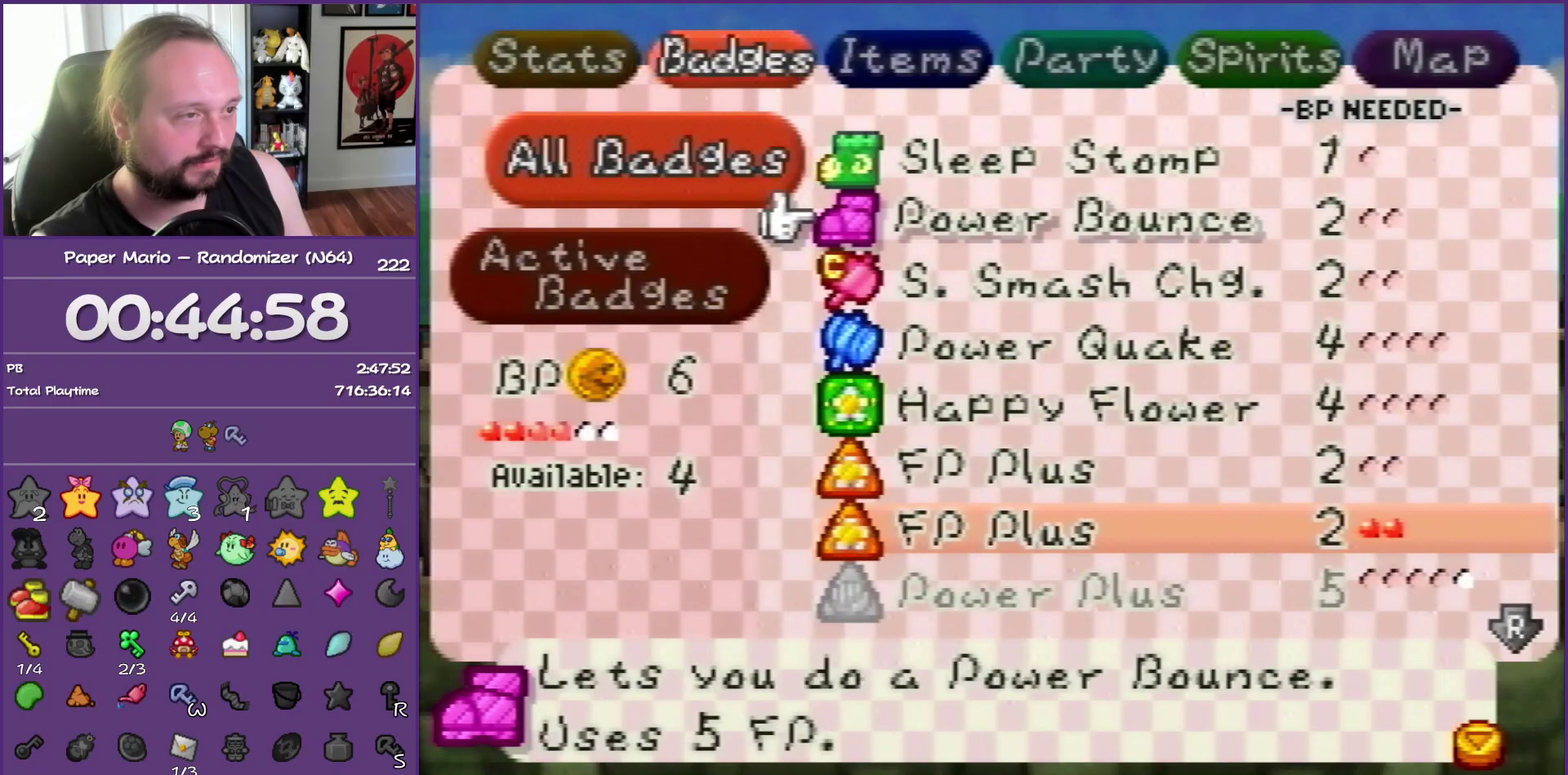
{"buttons": [], "left_stick": "down", "events": [[400, "left_stick", "down"]]}
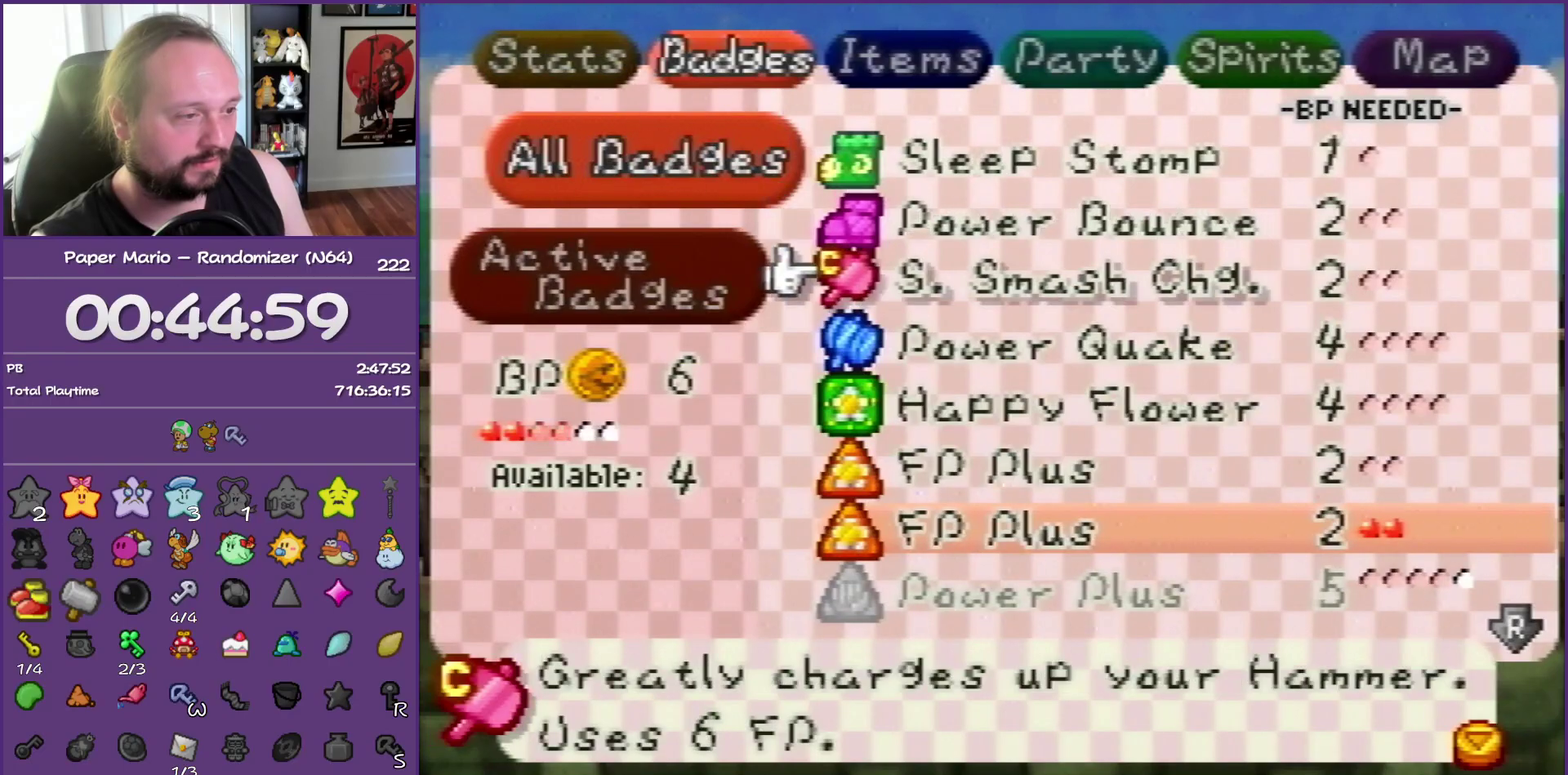
{"buttons": [], "left_stick": "center", "events": [[33, "left_stick", "center"], [117, "left_stick", "down"], [250, "left_stick", "center"]]}
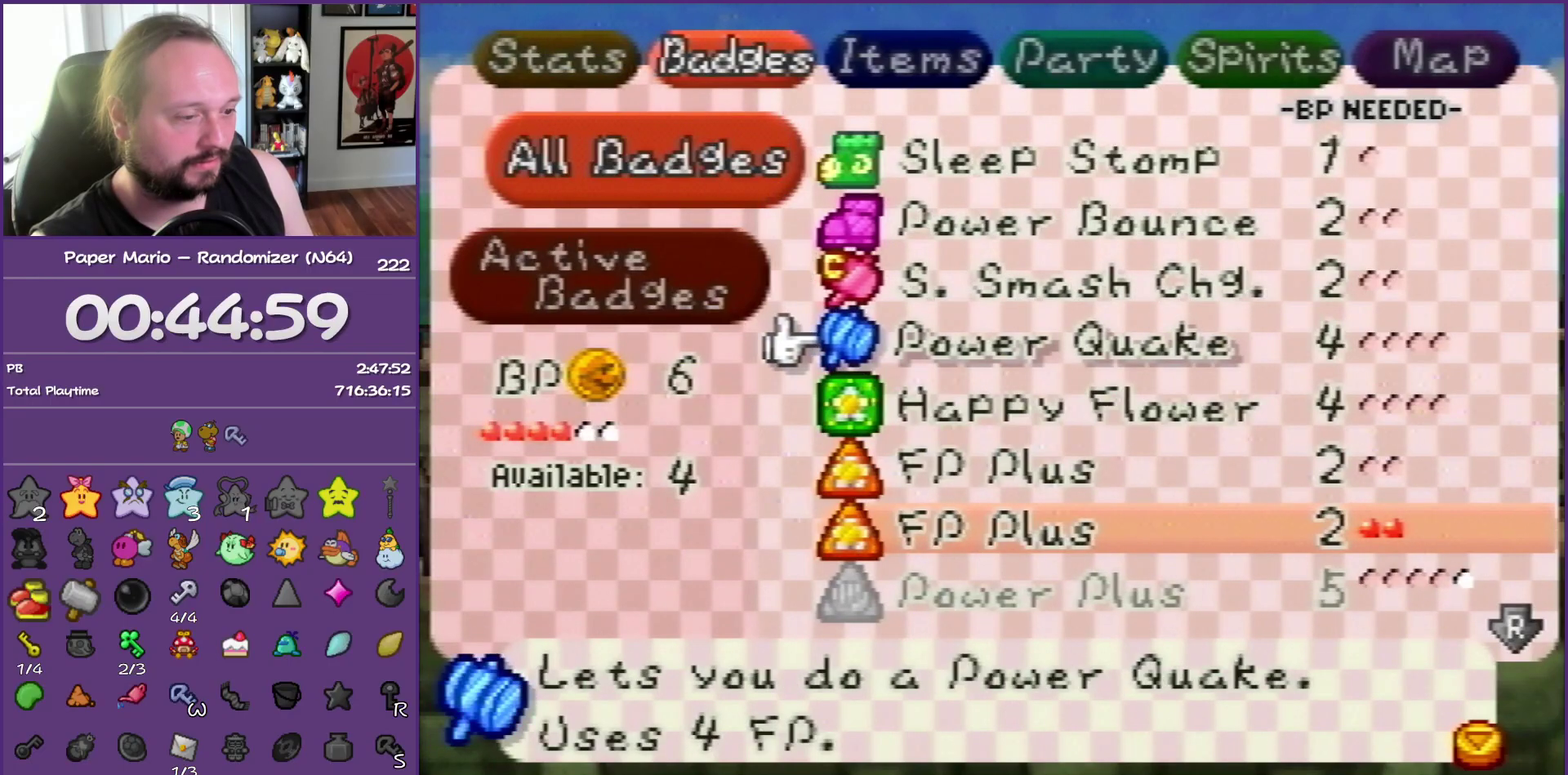
{"buttons": [], "left_stick": "down", "events": [[200, "A", "down"], [317, "A", "up"], [450, "left_stick", "down"]]}
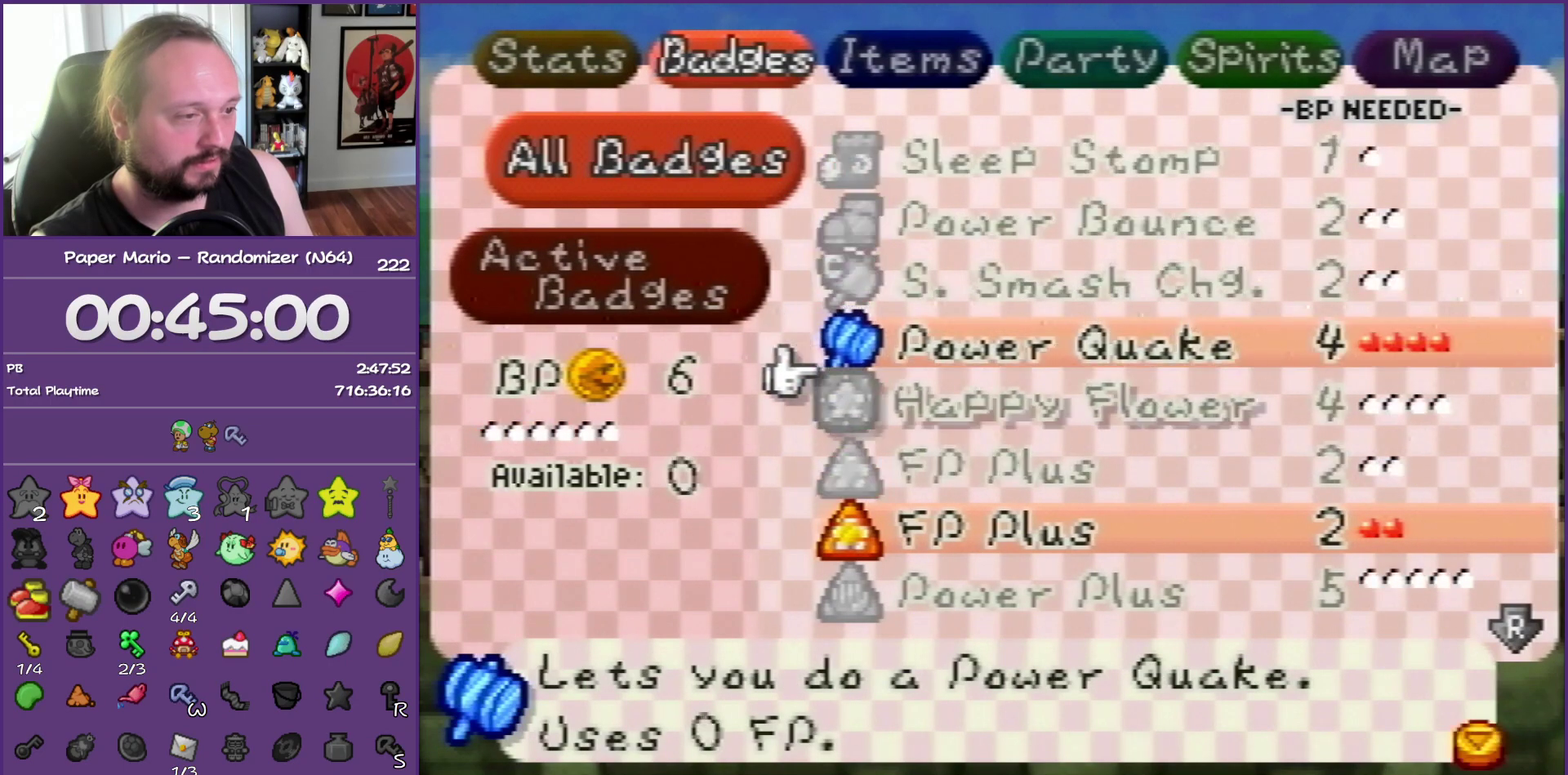
{"buttons": ["START"], "left_stick": "center", "events": [[133, "left_stick", "center"], [500, "START", "down"]]}
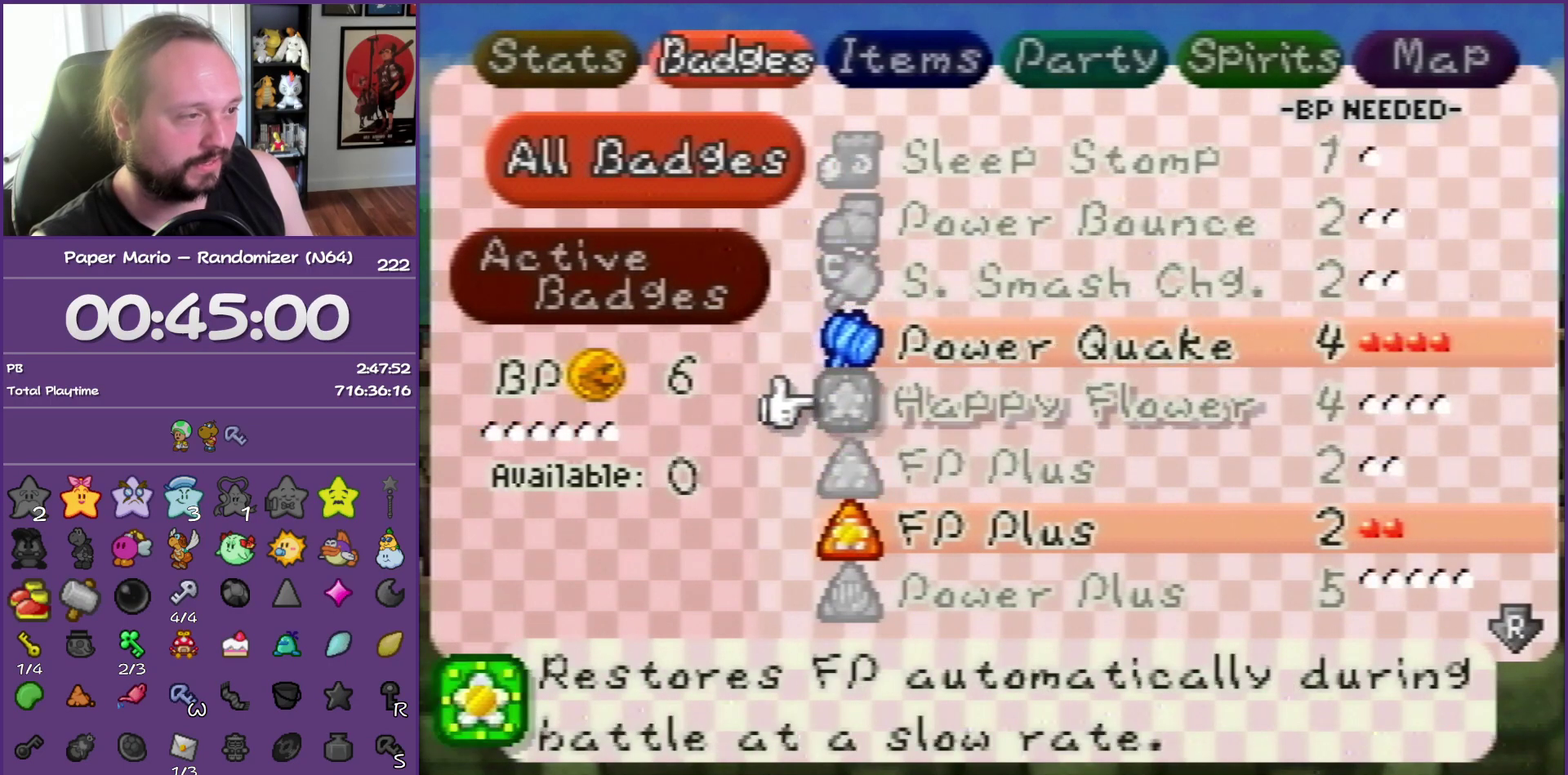
{"buttons": [], "left_stick": "right", "events": [[133, "START", "up"], [267, "left_stick", "right"]]}
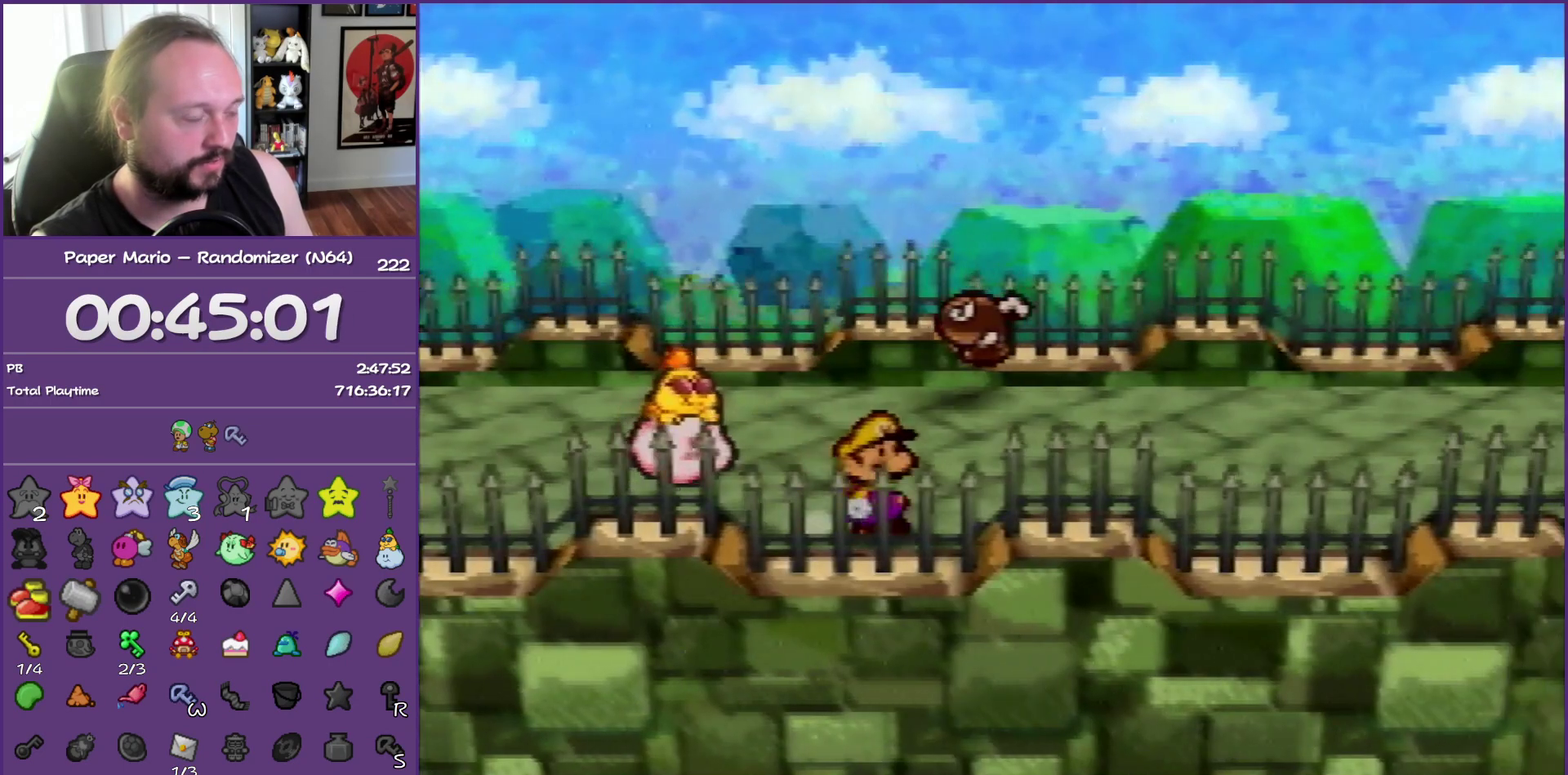
{"buttons": [], "left_stick": "right", "events": []}
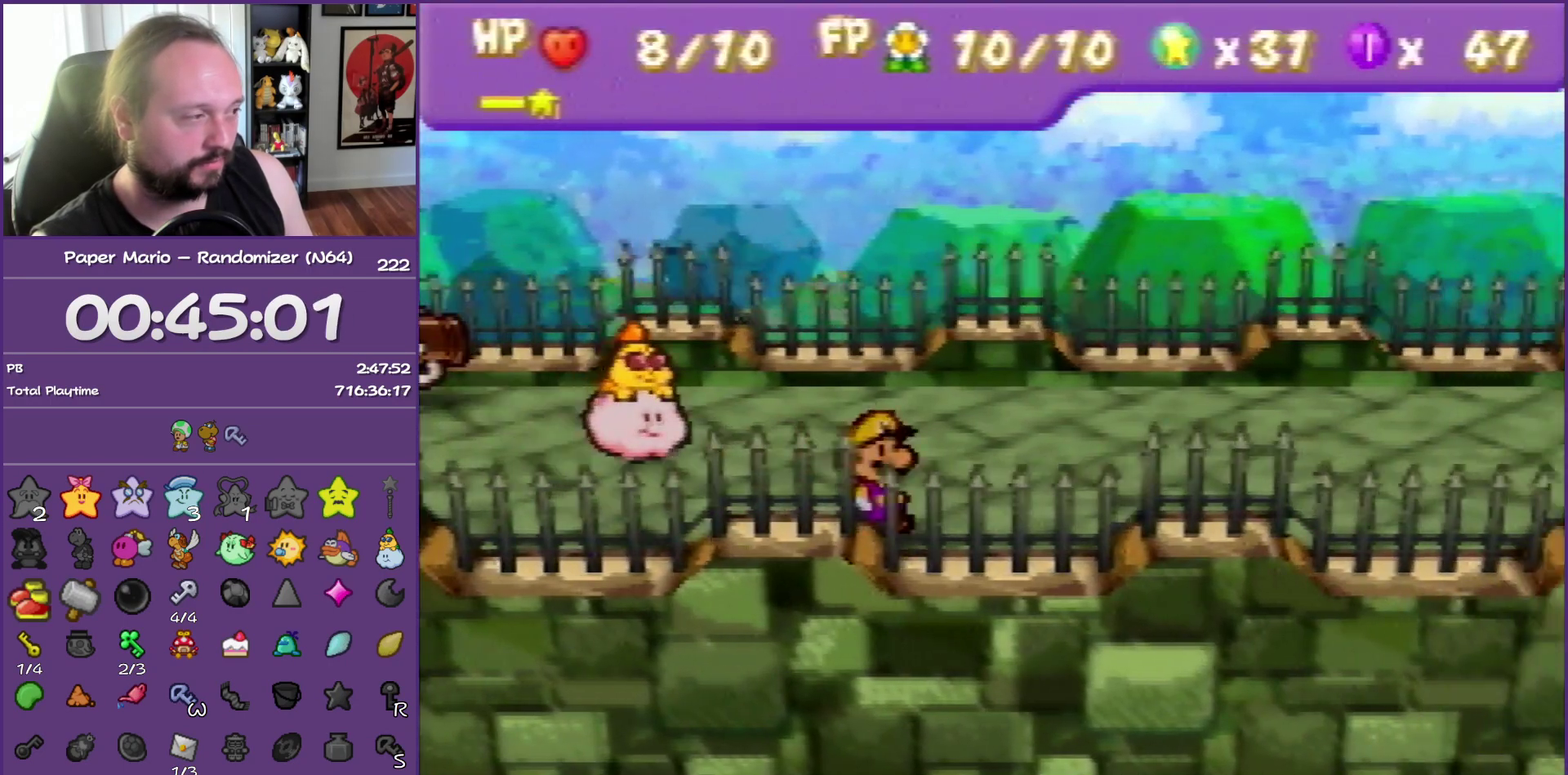
{"buttons": [], "left_stick": "right", "events": []}
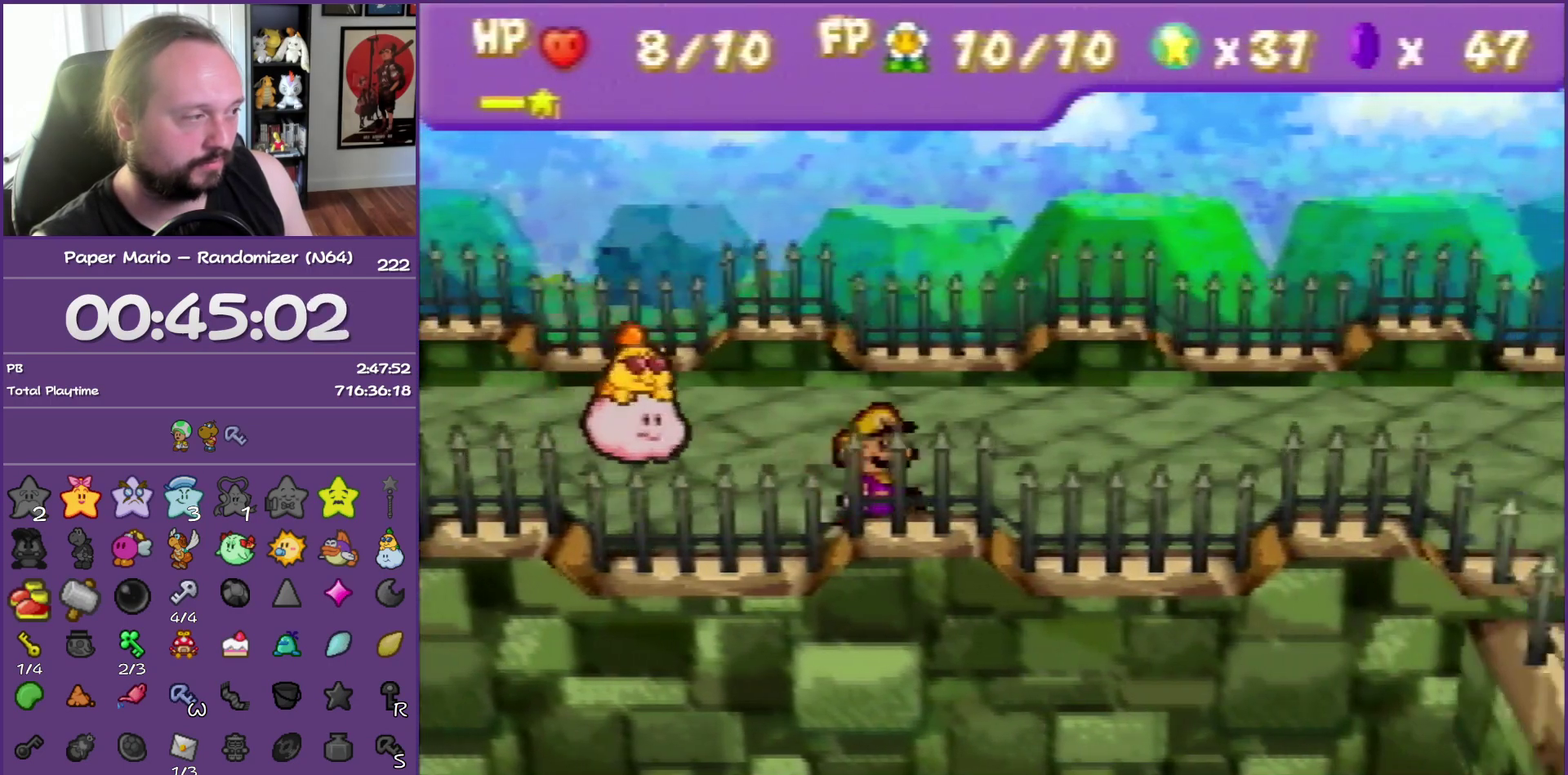
{"buttons": [], "left_stick": "right", "events": []}
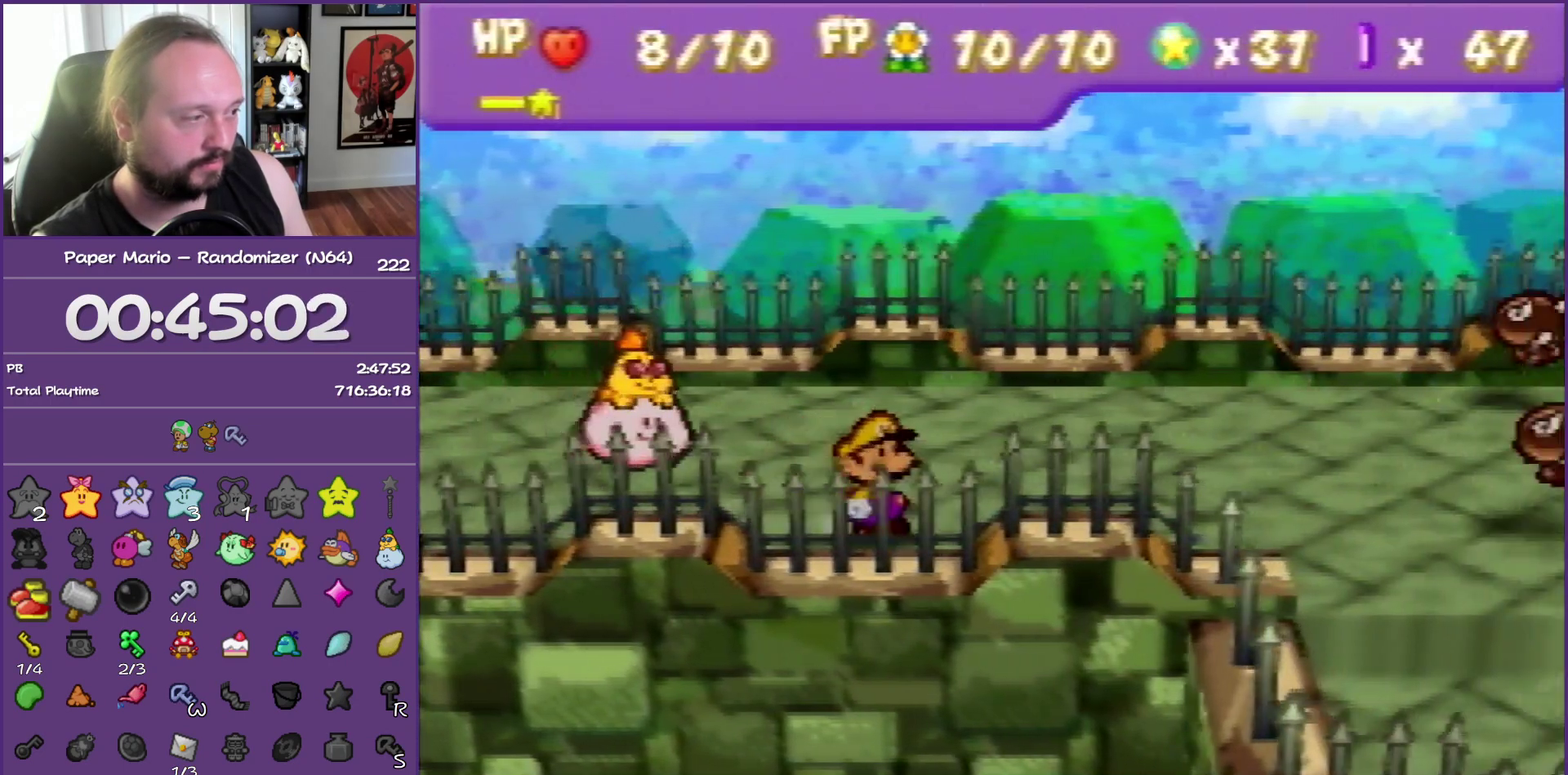
{"buttons": ["A"], "left_stick": "right", "events": [[283, "A", "down"]]}
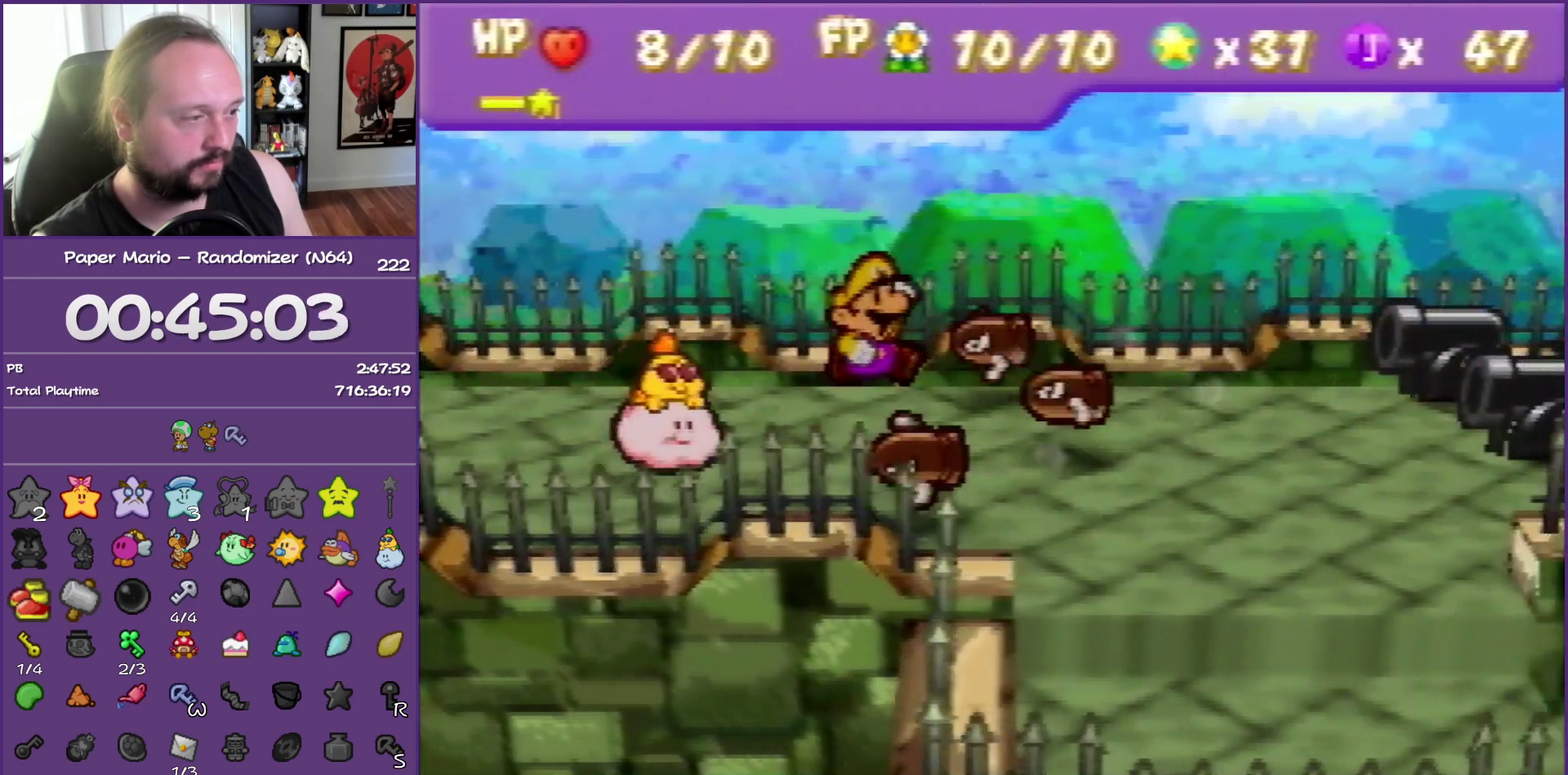
{"buttons": ["Z"], "left_stick": "down-right", "events": [[117, "A", "up"], [133, "left_stick", "down-right"], [350, "Z", "down"]]}
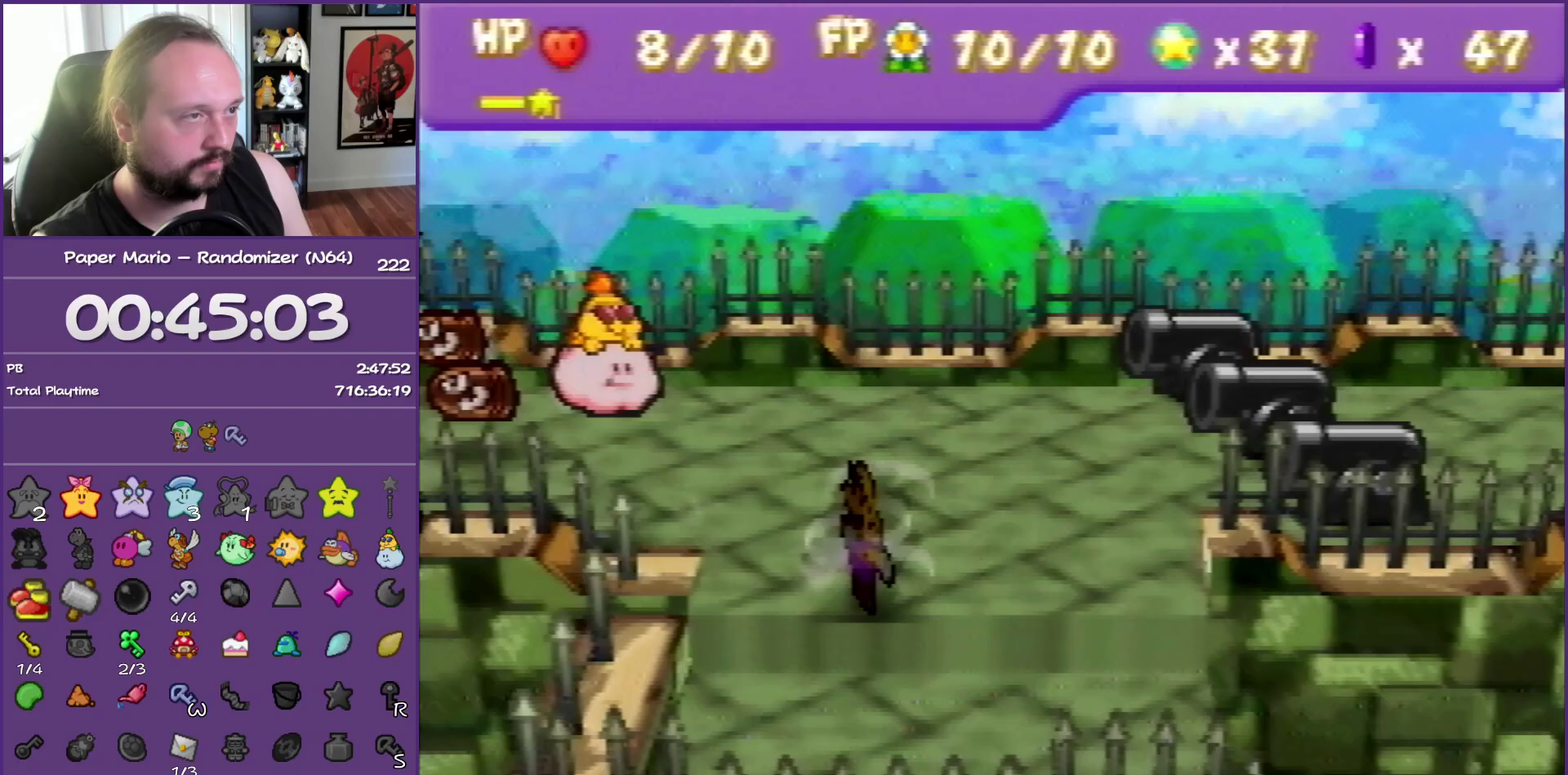
{"buttons": [], "left_stick": "right", "events": [[150, "Z", "up"], [217, "left_stick", "right"], [383, "Z", "down"], [500, "Z", "up"]]}
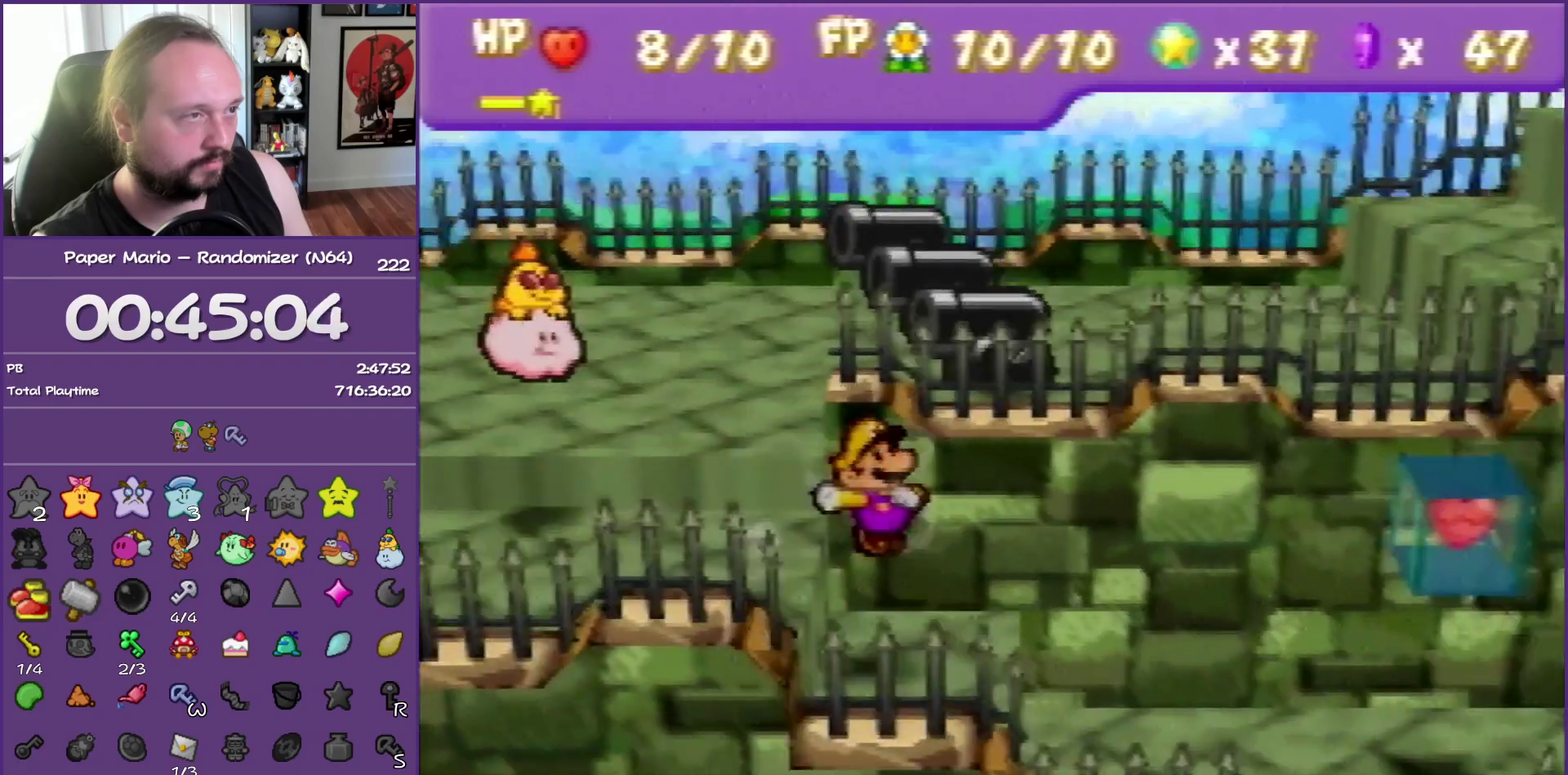
{"buttons": [], "left_stick": "left", "events": [[83, "Z", "down"], [183, "Z", "up"], [333, "left_stick", "center"], [383, "left_stick", "left"]]}
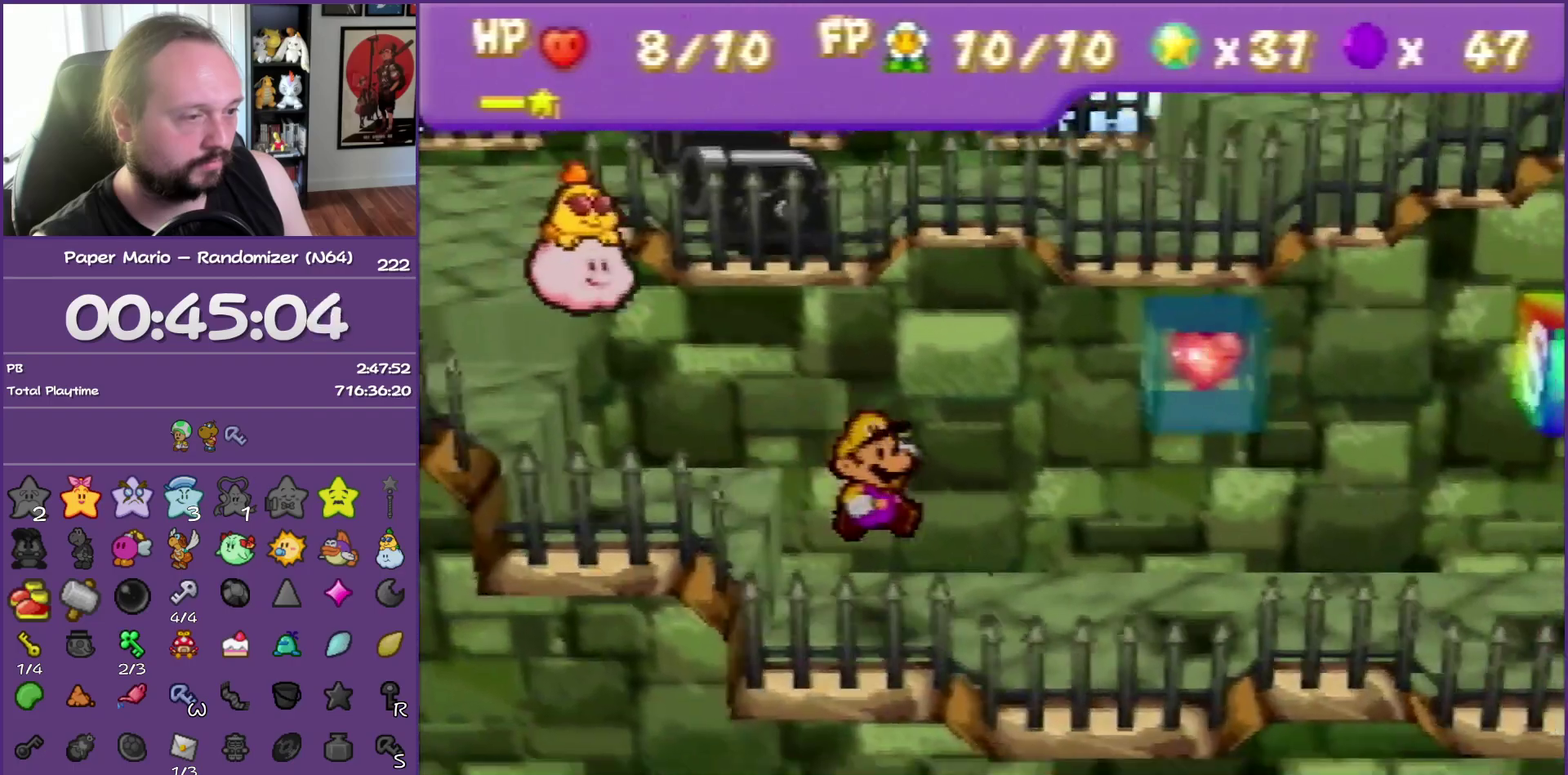
{"buttons": ["A"], "left_stick": "left", "events": [[17, "A", "down"], [267, "A", "up"], [317, "A", "down"]]}
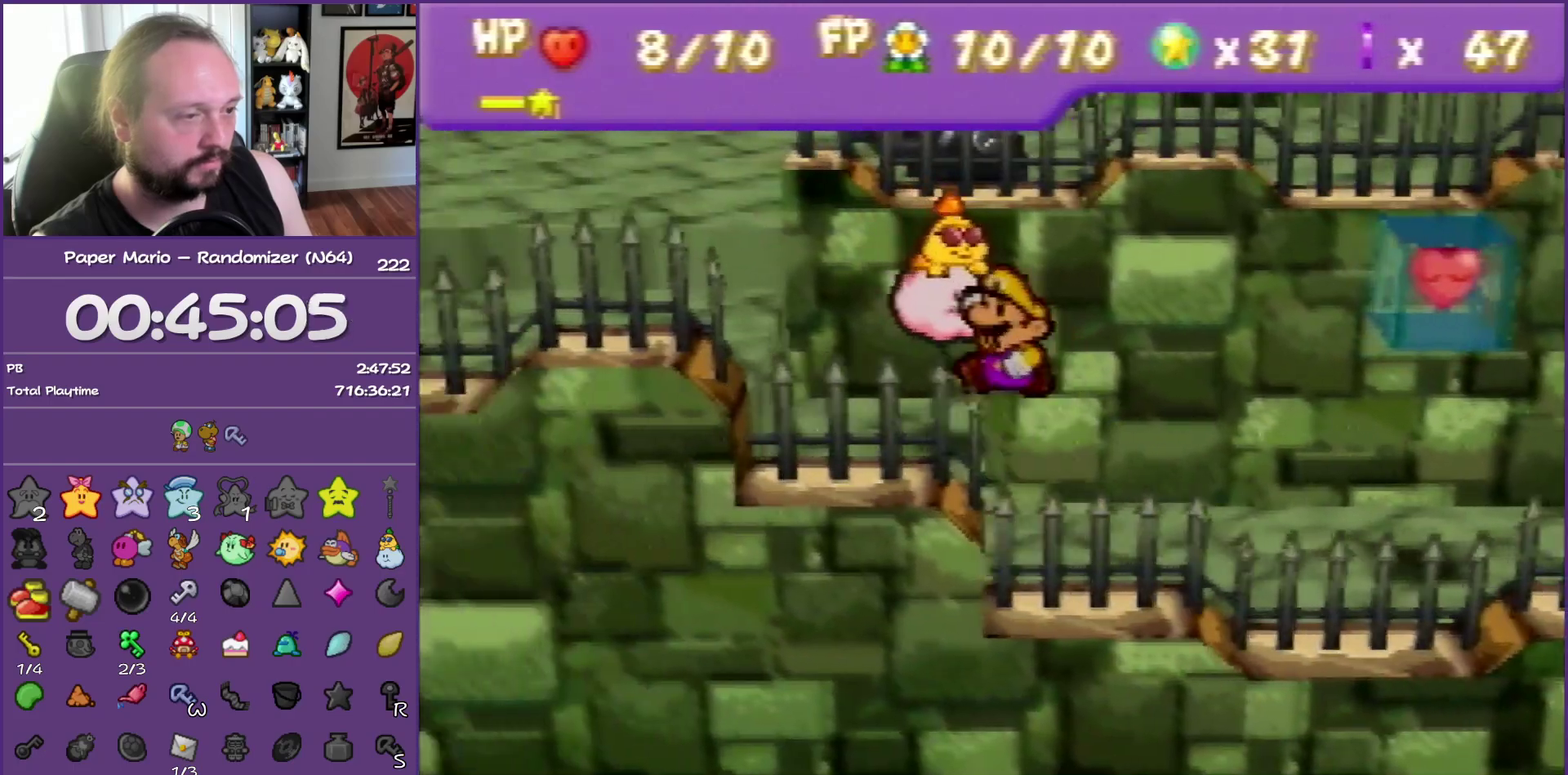
{"buttons": [], "left_stick": "up-left", "events": [[17, "A", "up"], [117, "left_stick", "up-left"], [217, "A", "down"], [400, "A", "up"]]}
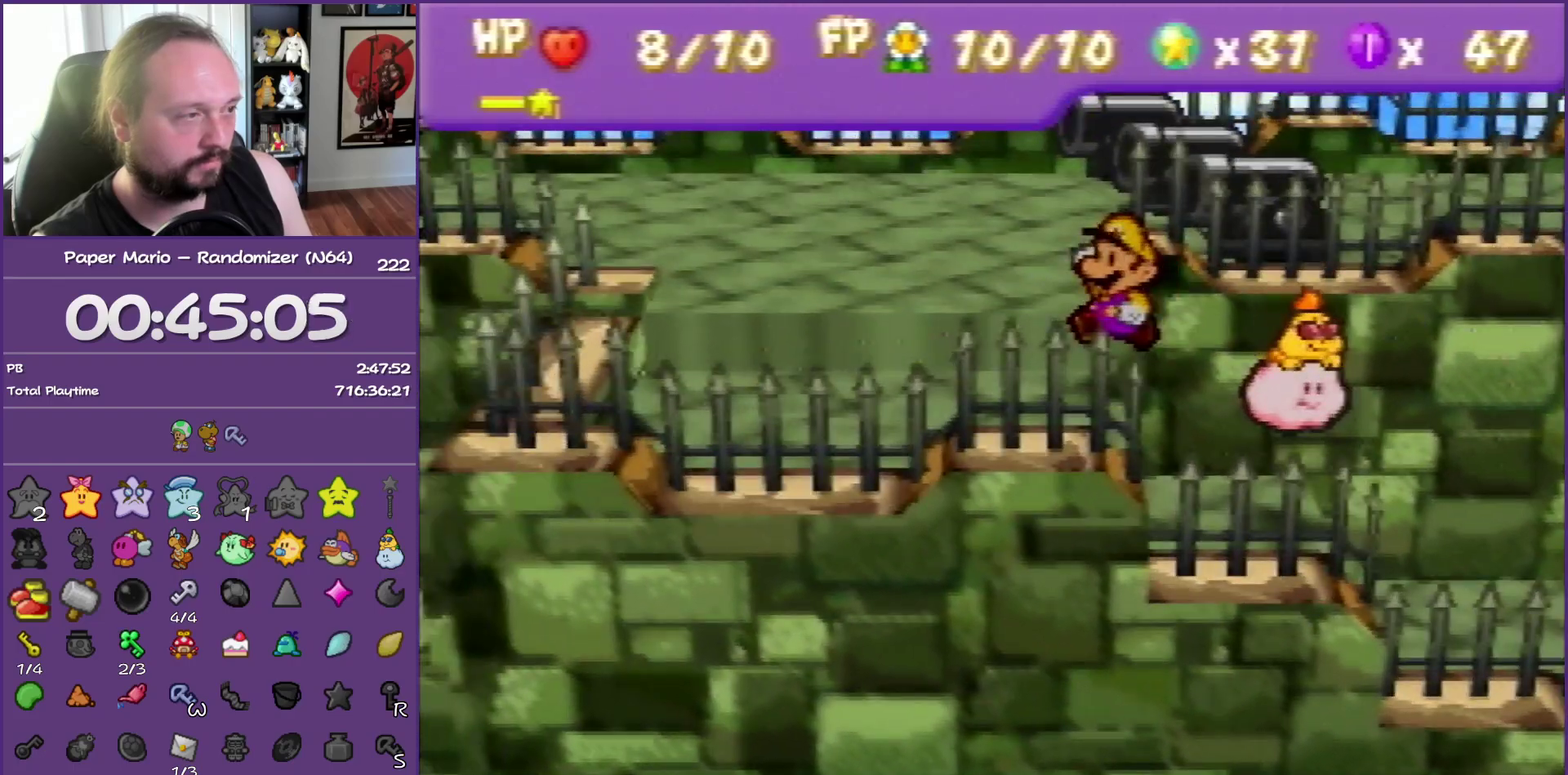
{"buttons": [], "left_stick": "up-right", "events": [[117, "left_stick", "up"], [183, "A", "down"], [367, "A", "up"], [400, "left_stick", "up-right"]]}
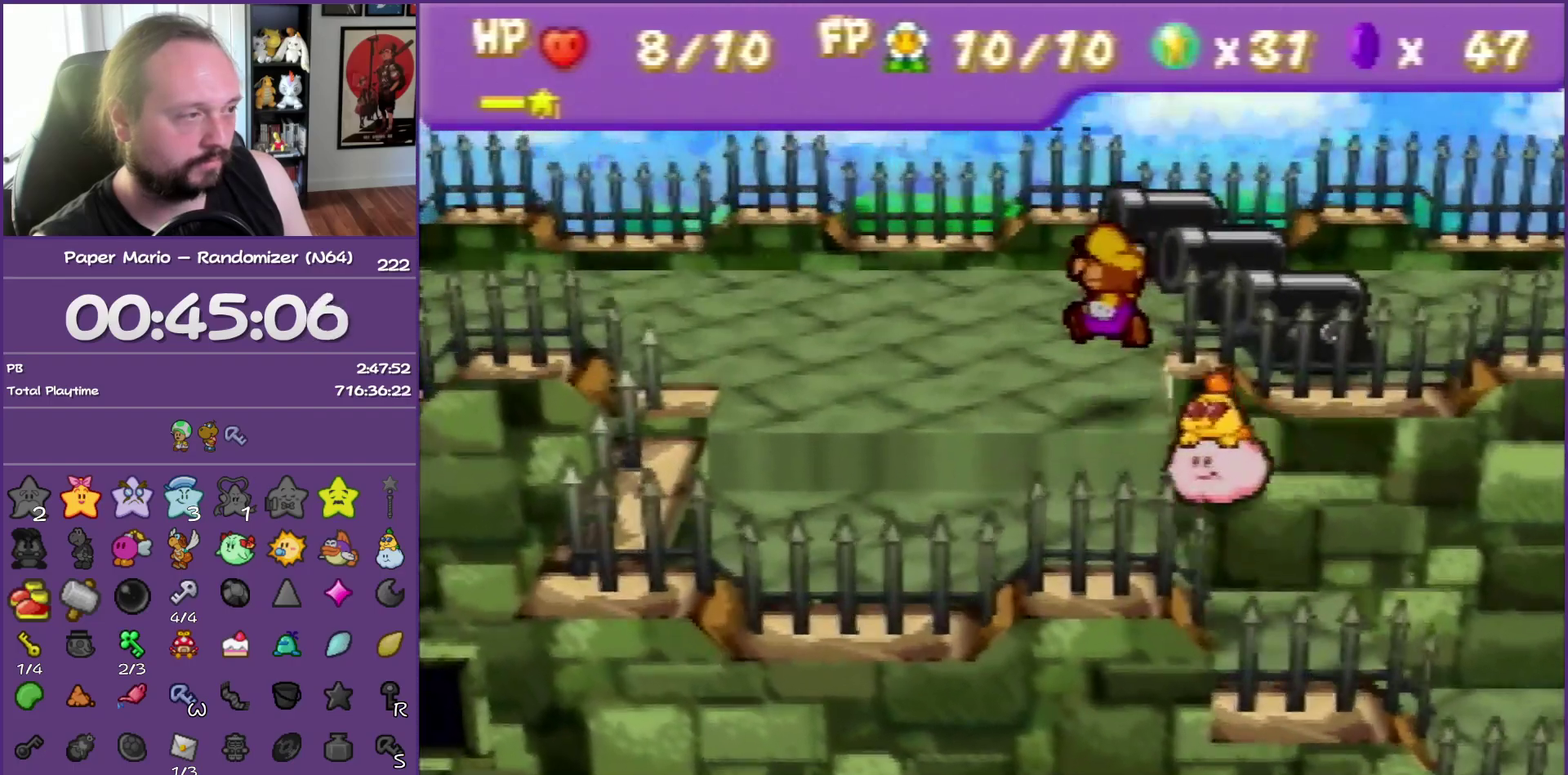
{"buttons": ["Z"], "left_stick": "up-right", "events": [[167, "Z", "down"]]}